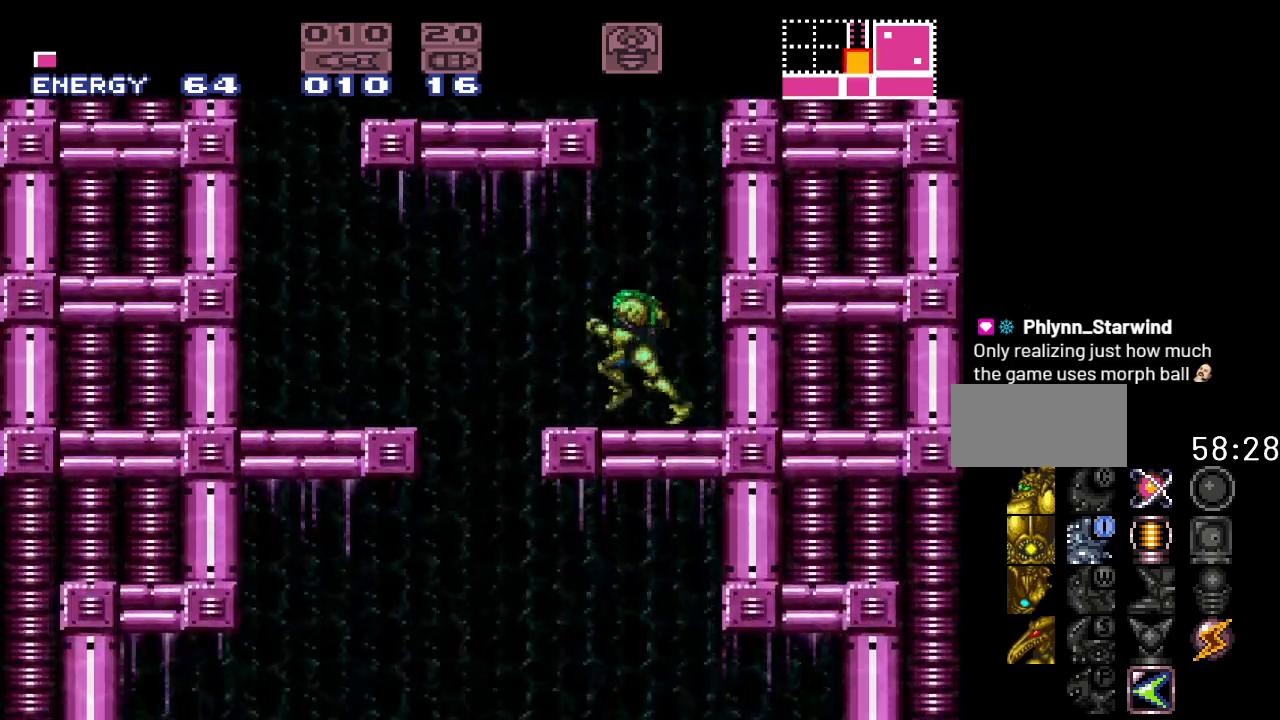
Gameplay with a controller (Nintendo layout); each line is a JSON object with the inputs held at the frame after it. "events" lists button and stick changes between this image and that frame as [ms after this image, input, new state], when the widget could be followed in between. Not read: L3 R3.
{"buttons": ["Y", "DPAD_RIGHT"], "events": [[117, "B", "down"], [267, "B", "up"], [267, "DPAD_LEFT", "up"], [450, "DPAD_RIGHT", "down"]]}
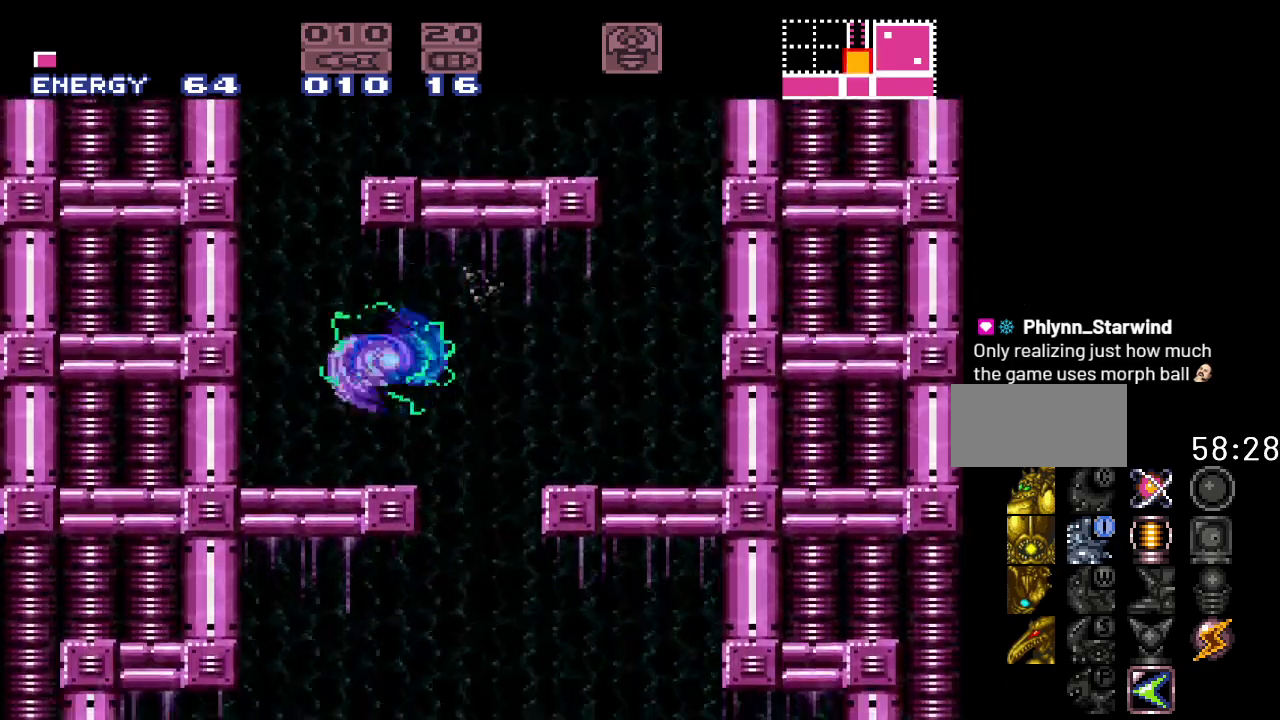
{"buttons": ["Y", "DPAD_RIGHT"], "events": [[83, "R1", "down"], [267, "R1", "up"]]}
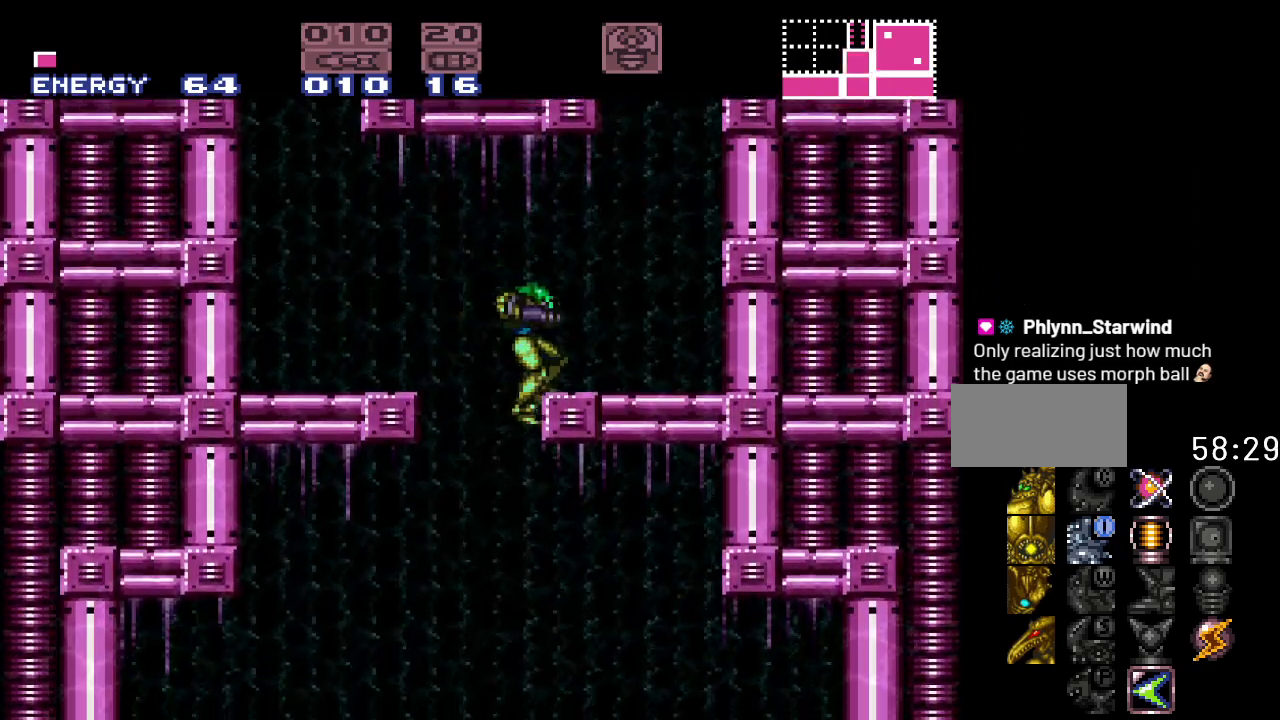
{"buttons": ["Y", "DPAD_LEFT"], "events": [[83, "DPAD_RIGHT", "up"], [433, "DPAD_LEFT", "down"]]}
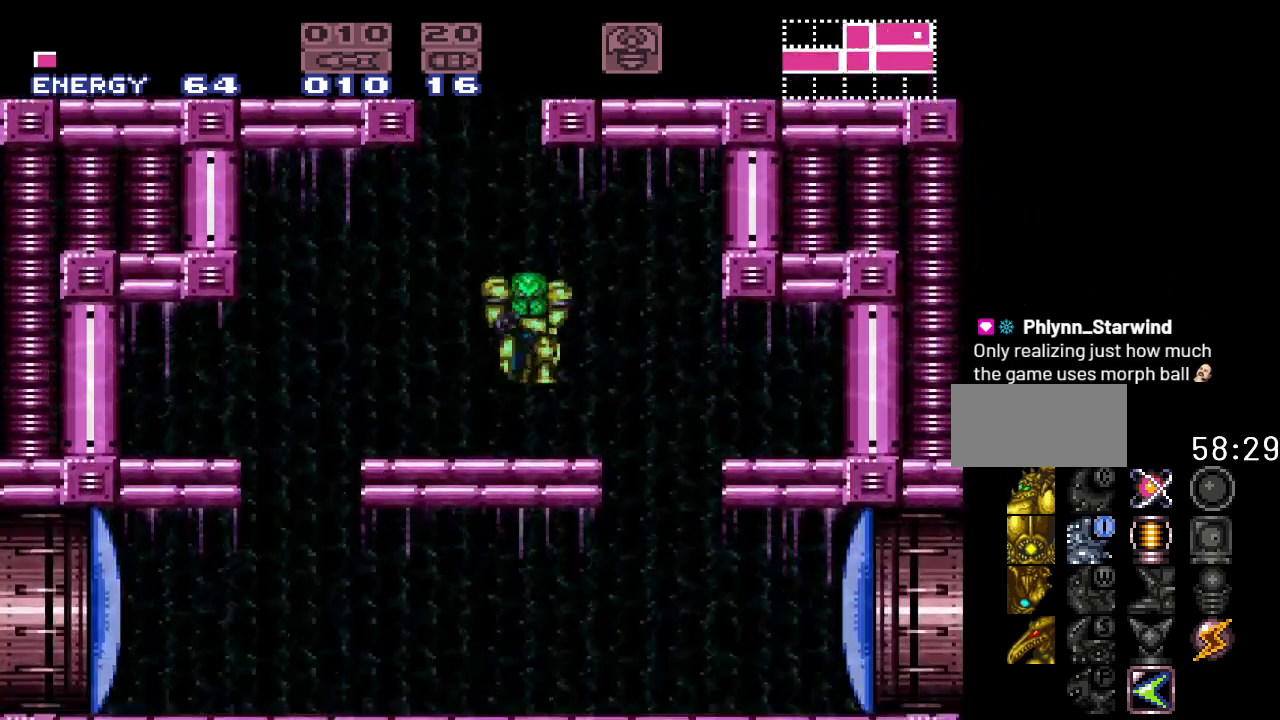
{"buttons": ["Y"], "events": [[83, "DPAD_LEFT", "up"], [250, "L1", "down"], [450, "L1", "up"]]}
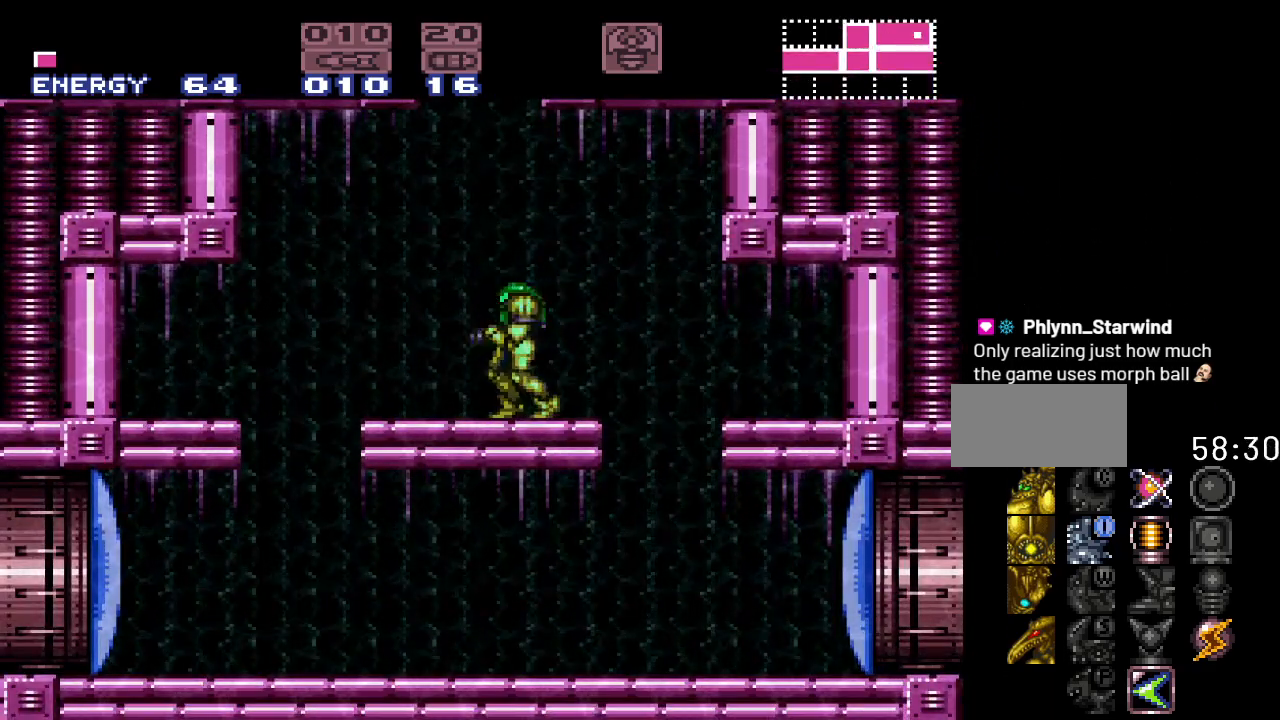
{"buttons": [], "events": [[150, "Y", "up"]]}
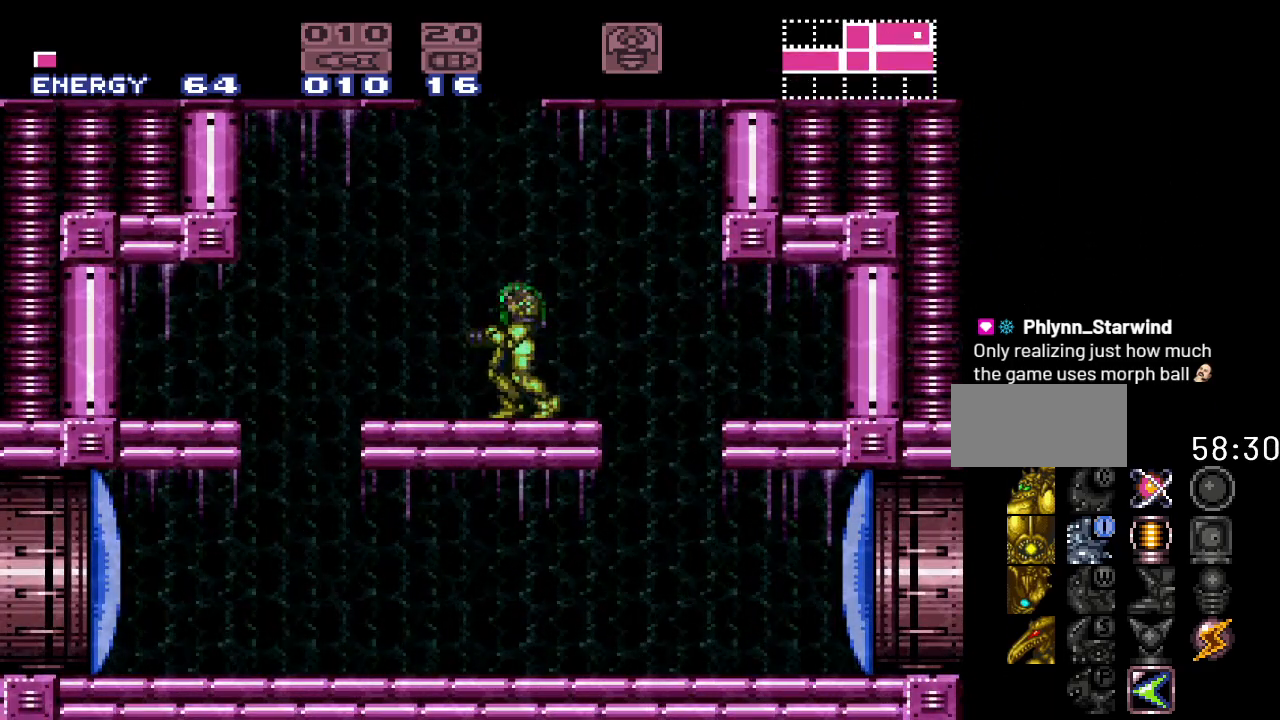
{"buttons": [], "events": []}
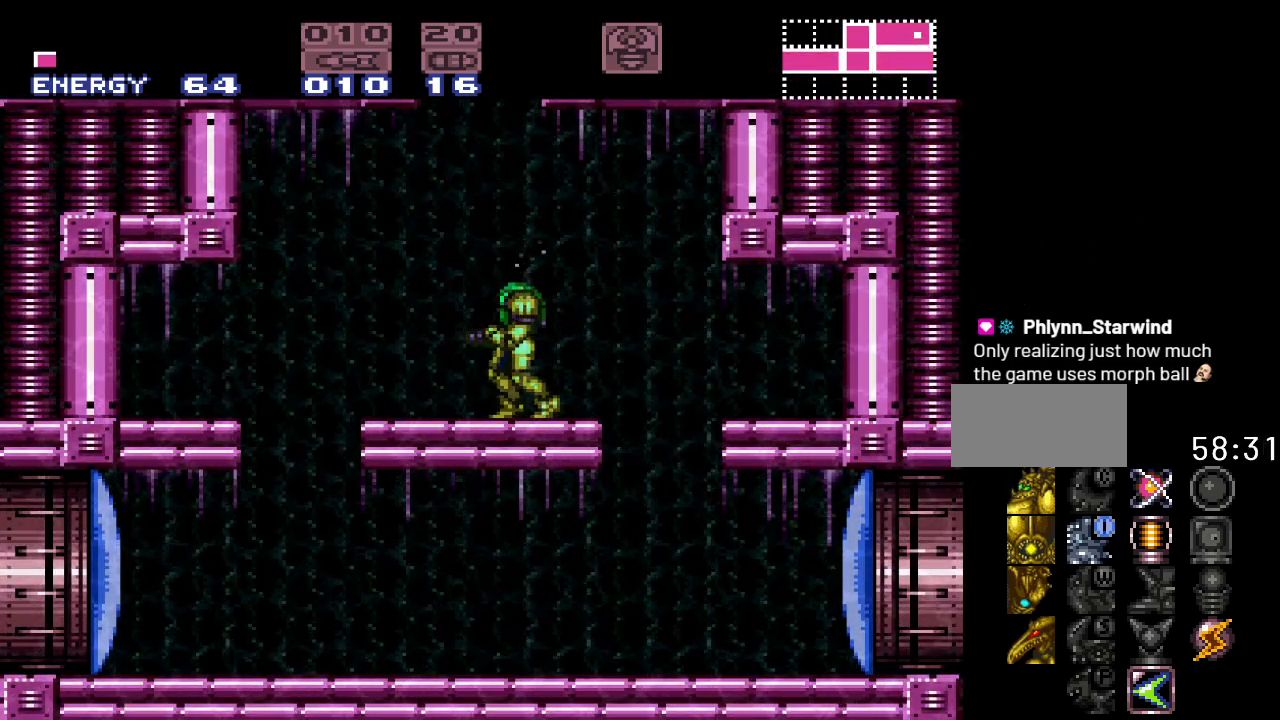
{"buttons": [], "events": []}
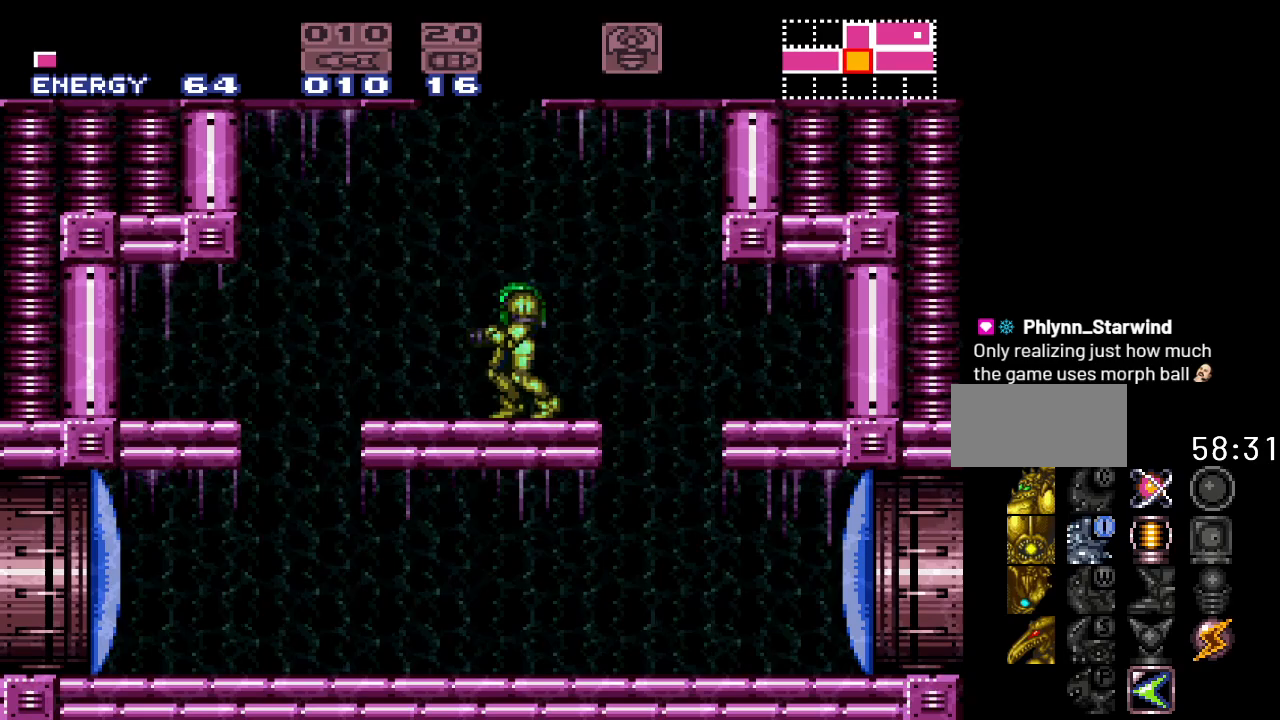
{"buttons": [], "events": []}
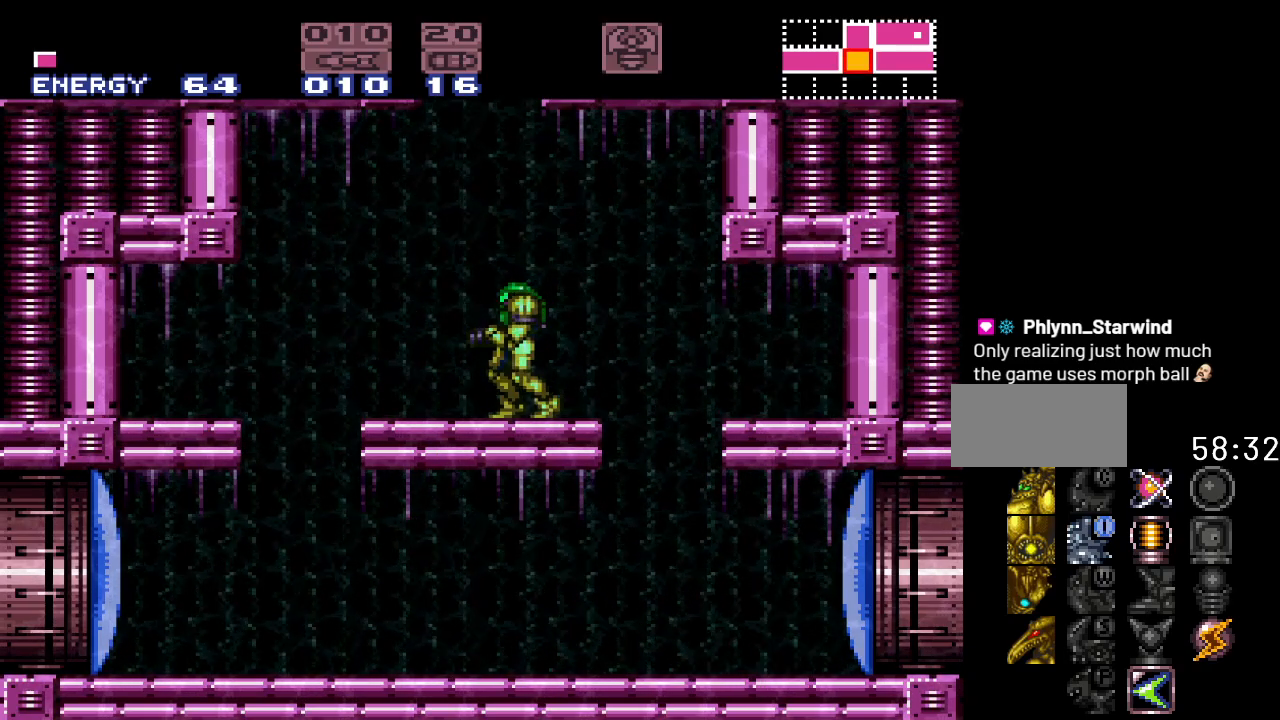
{"buttons": [], "events": []}
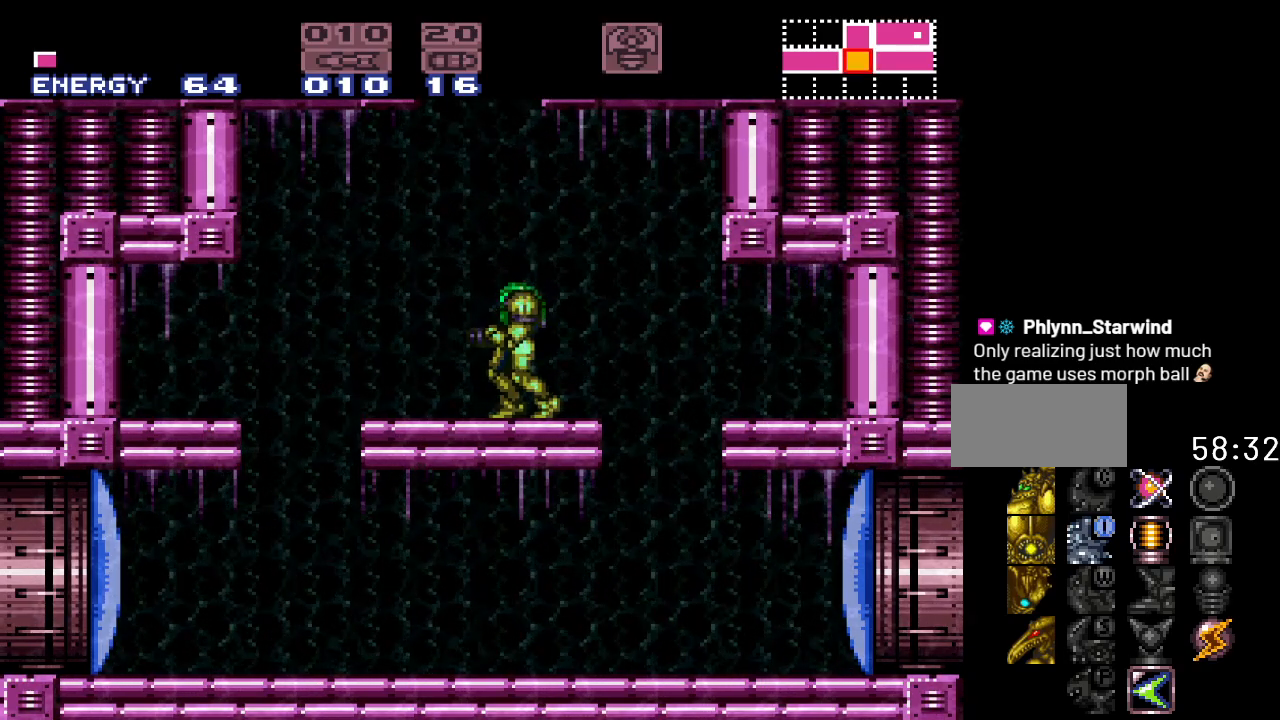
{"buttons": [], "events": []}
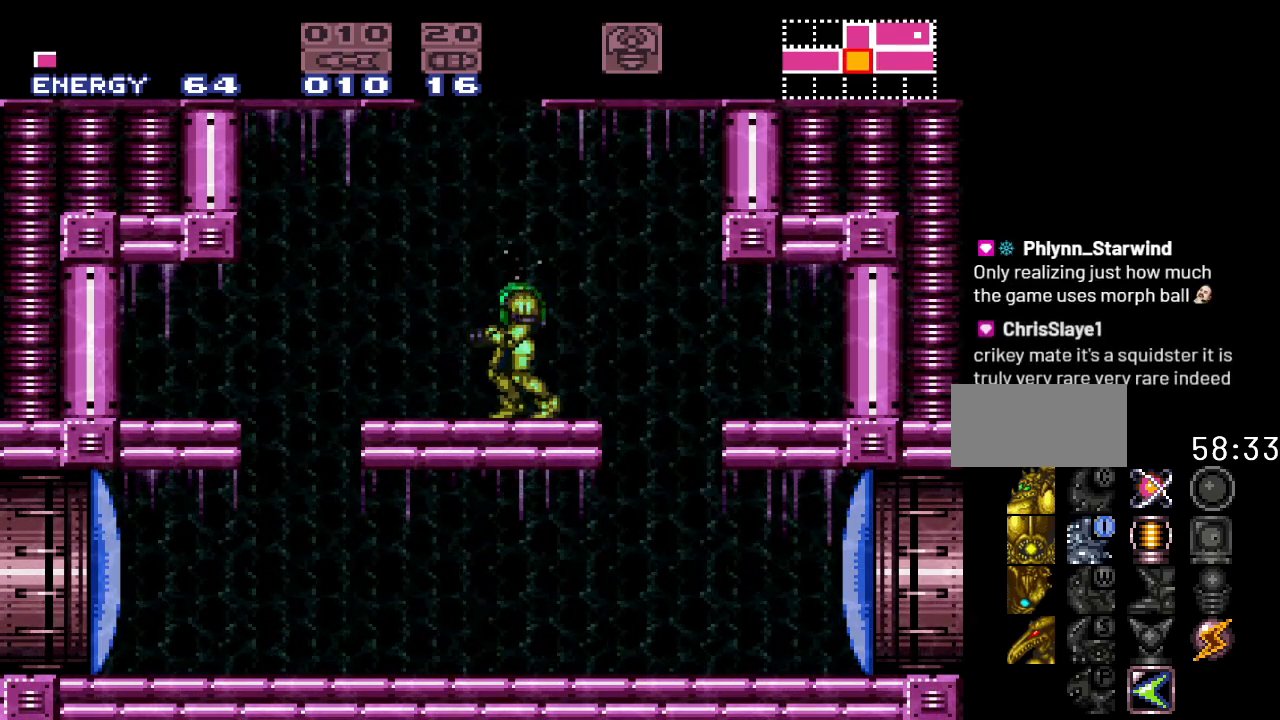
{"buttons": [], "events": []}
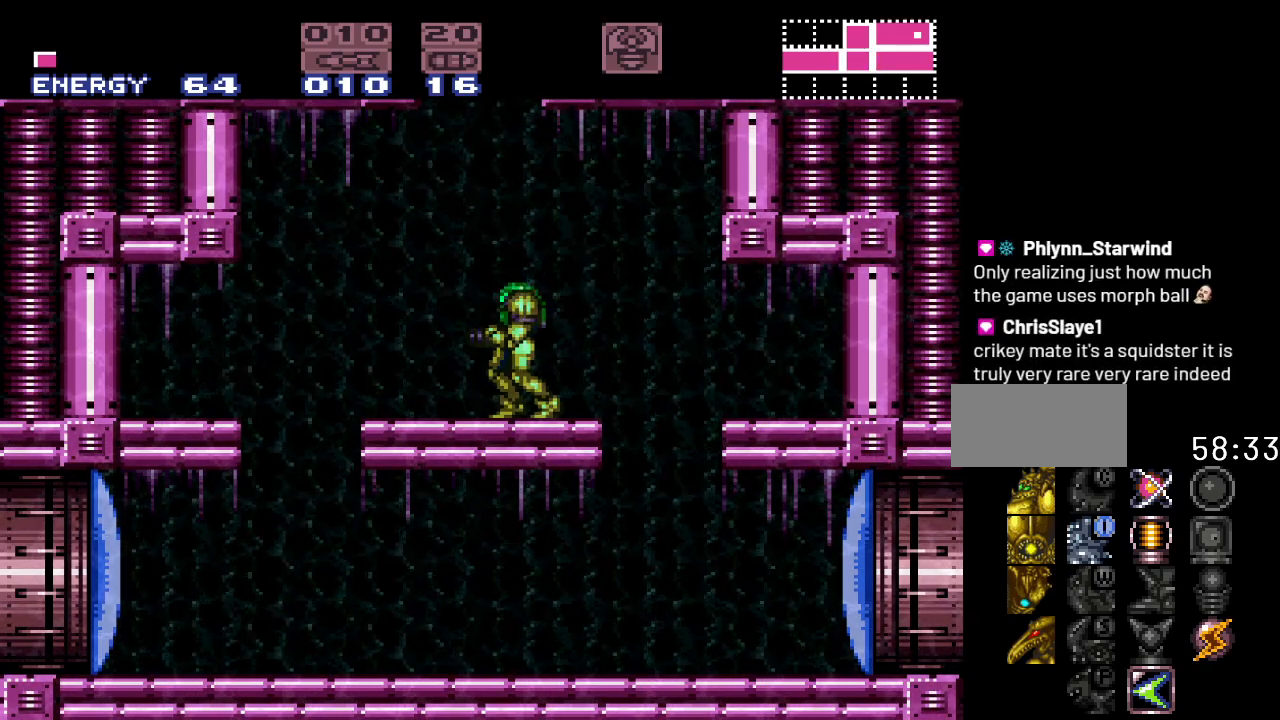
{"buttons": [], "events": []}
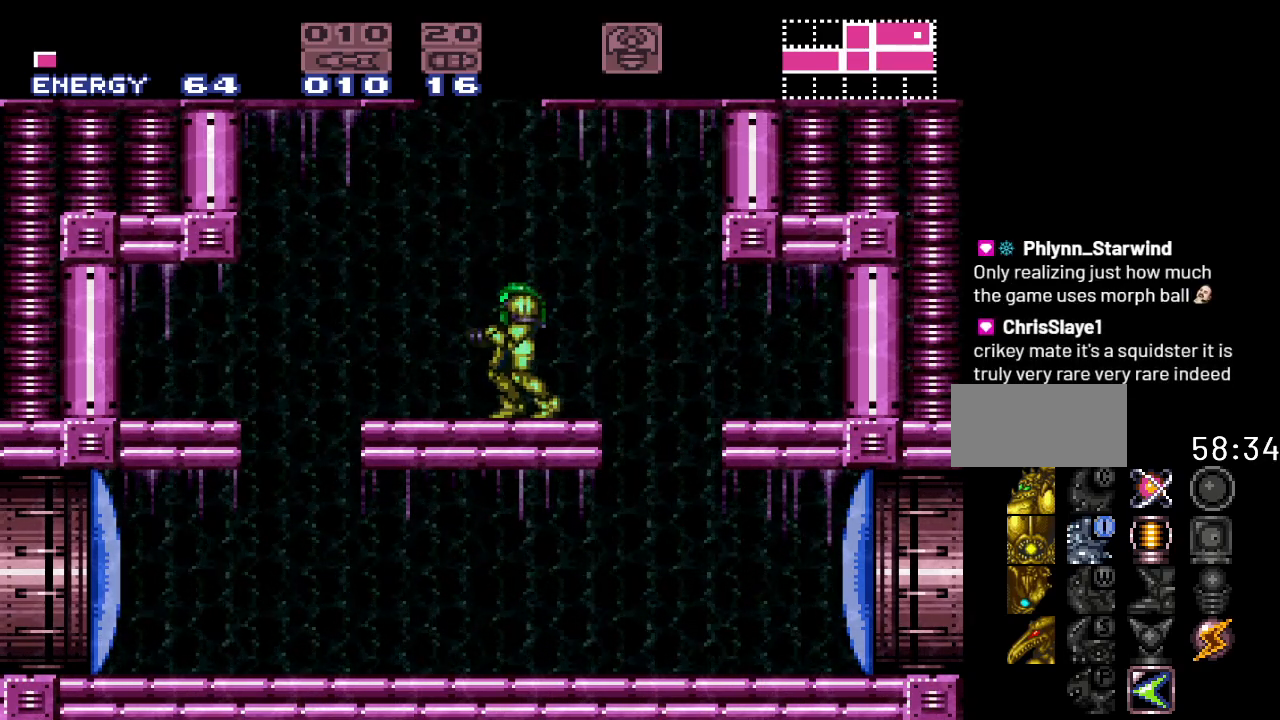
{"buttons": [], "events": []}
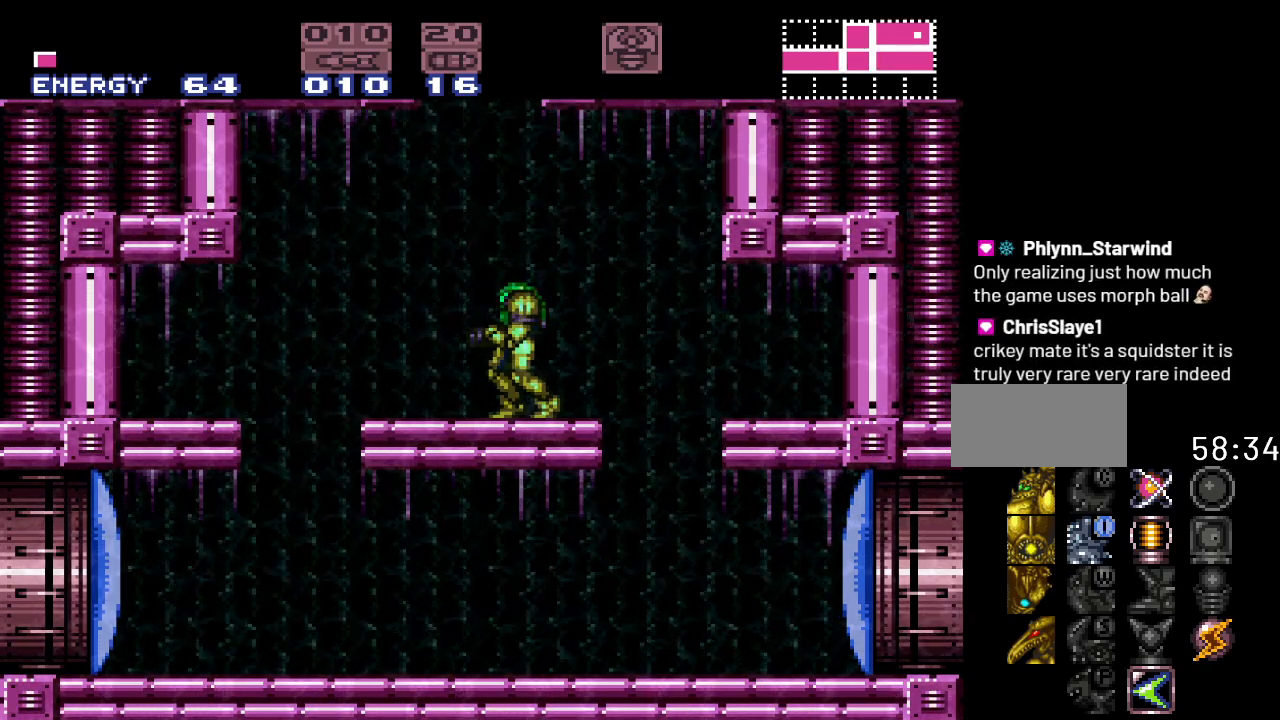
{"buttons": [], "events": []}
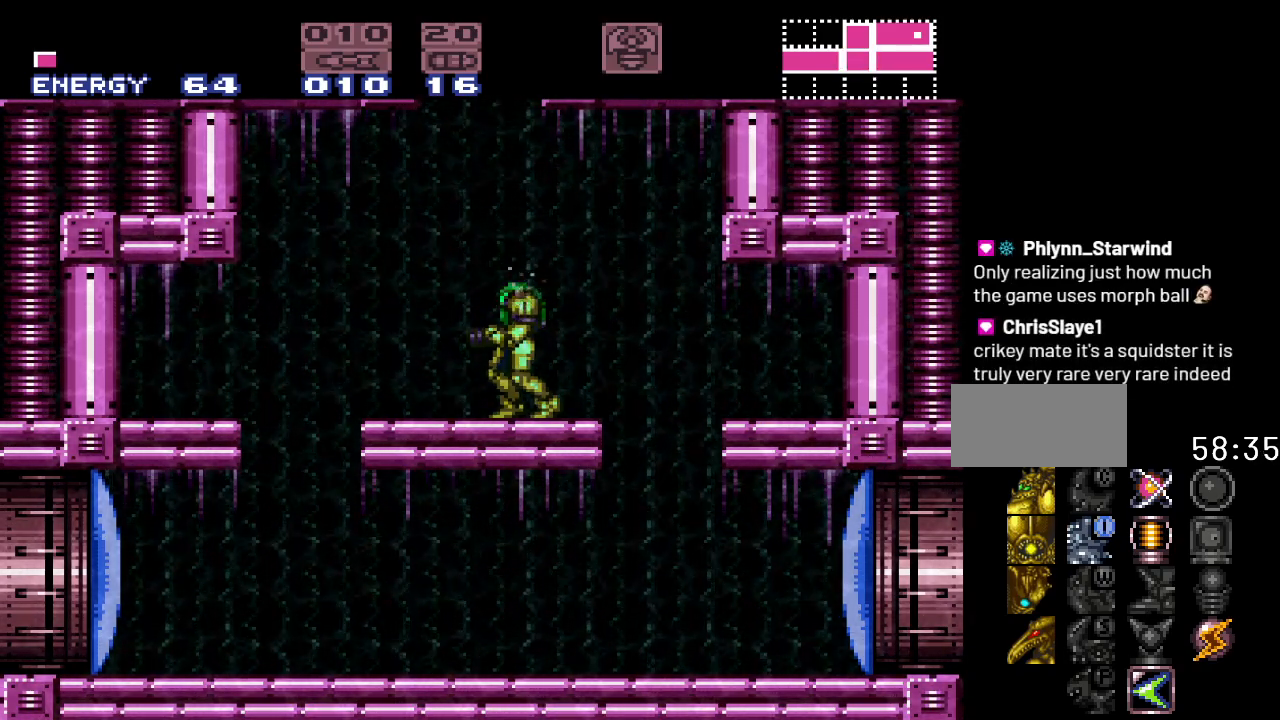
{"buttons": [], "events": []}
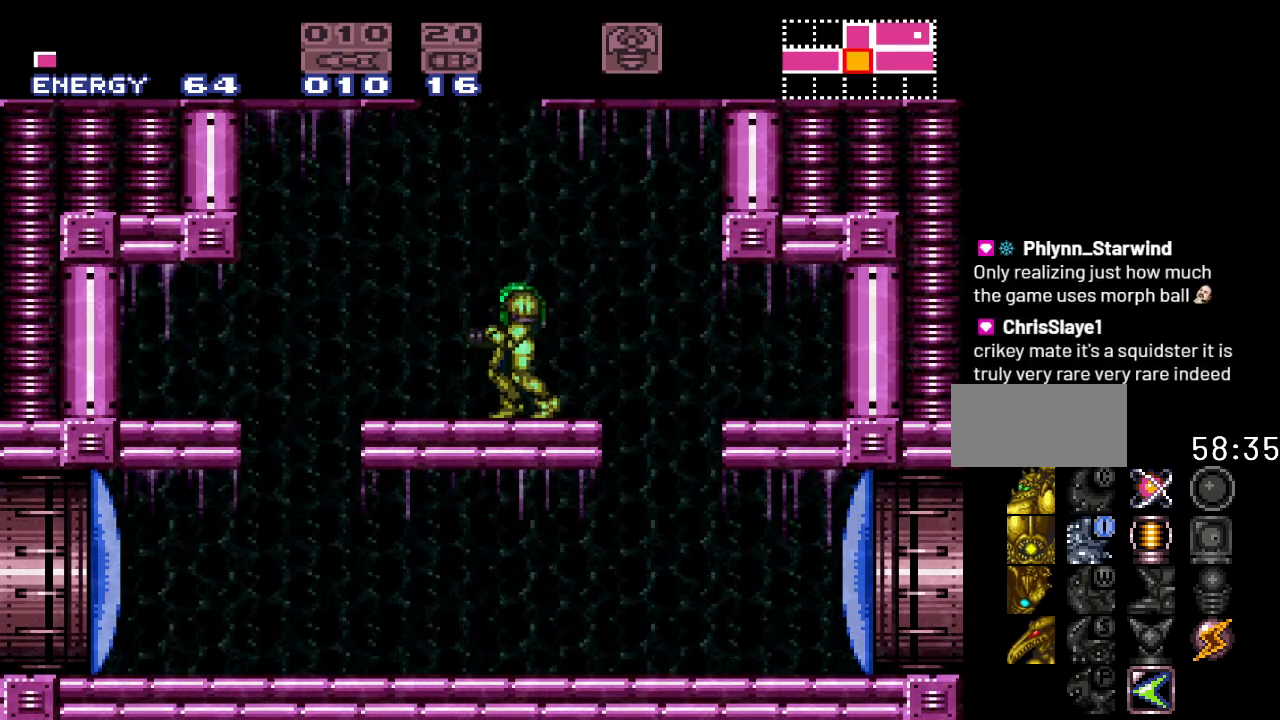
{"buttons": [], "events": [[17, "DPAD_LEFT", "down"], [483, "DPAD_LEFT", "up"]]}
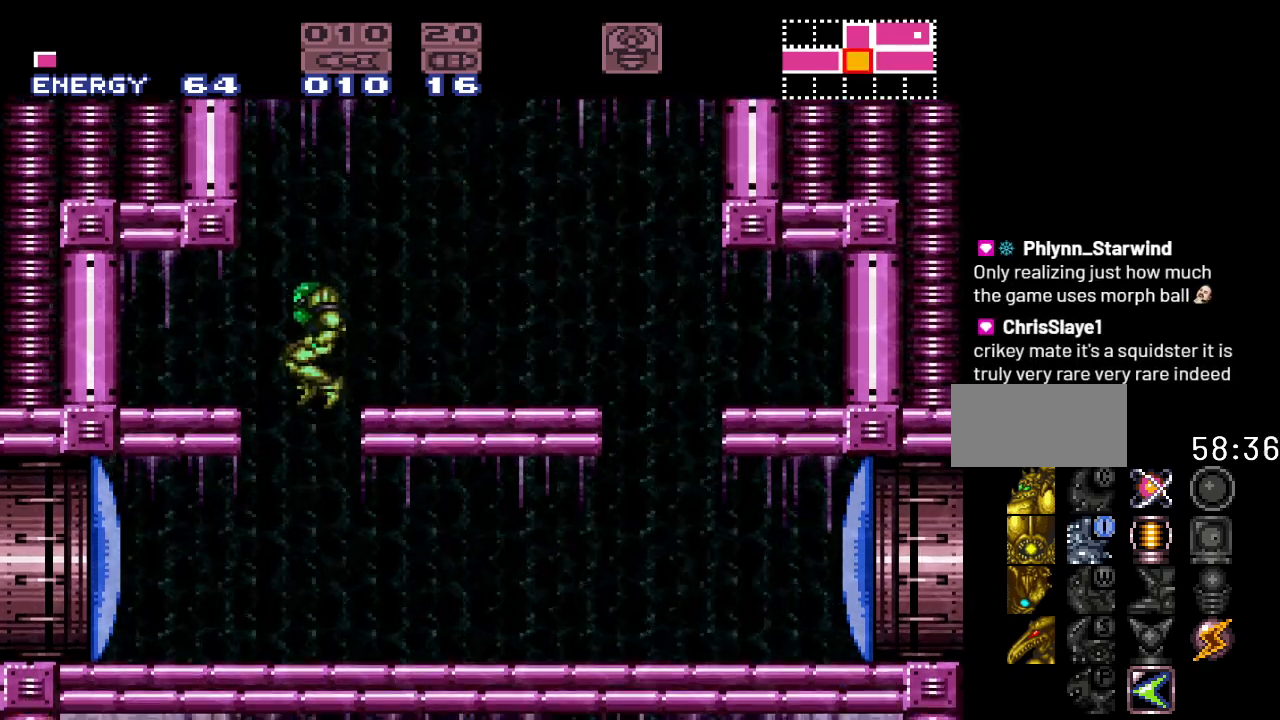
{"buttons": ["Y", "DPAD_RIGHT"], "events": [[167, "DPAD_RIGHT", "down"], [467, "Y", "down"]]}
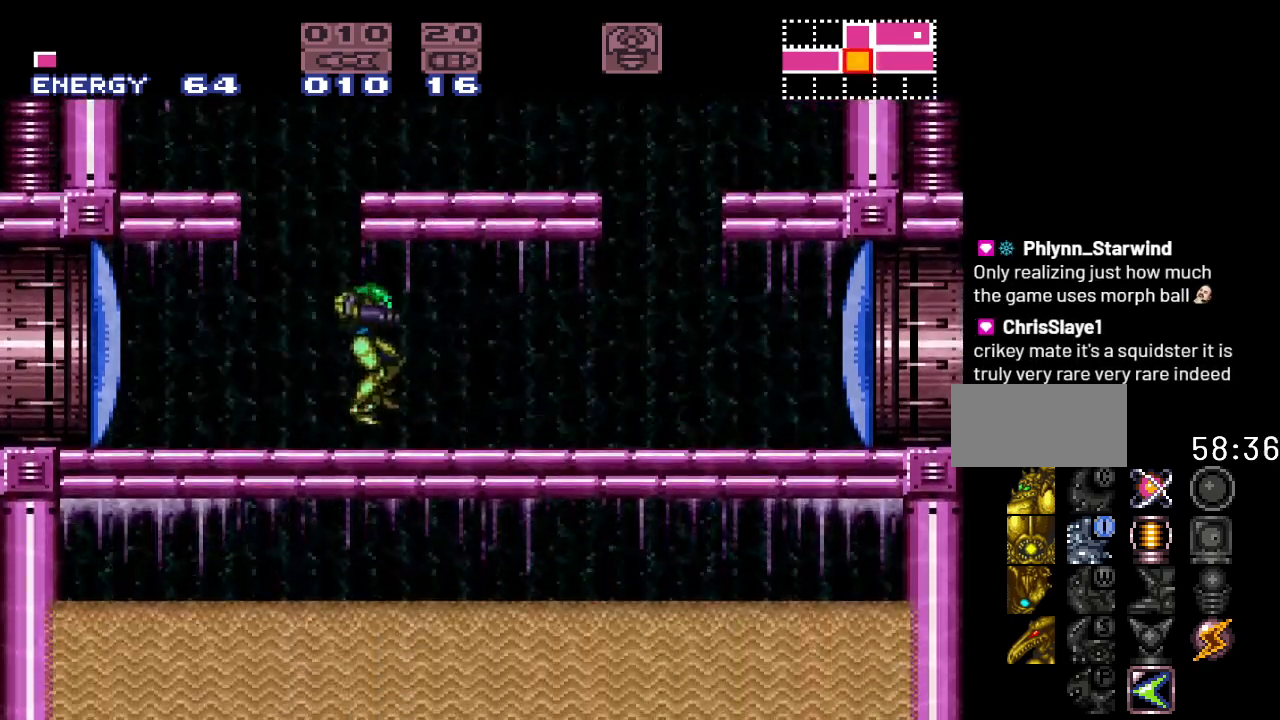
{"buttons": ["DPAD_LEFT"], "events": [[333, "DPAD_RIGHT", "up"], [433, "Y", "up"], [483, "DPAD_LEFT", "down"]]}
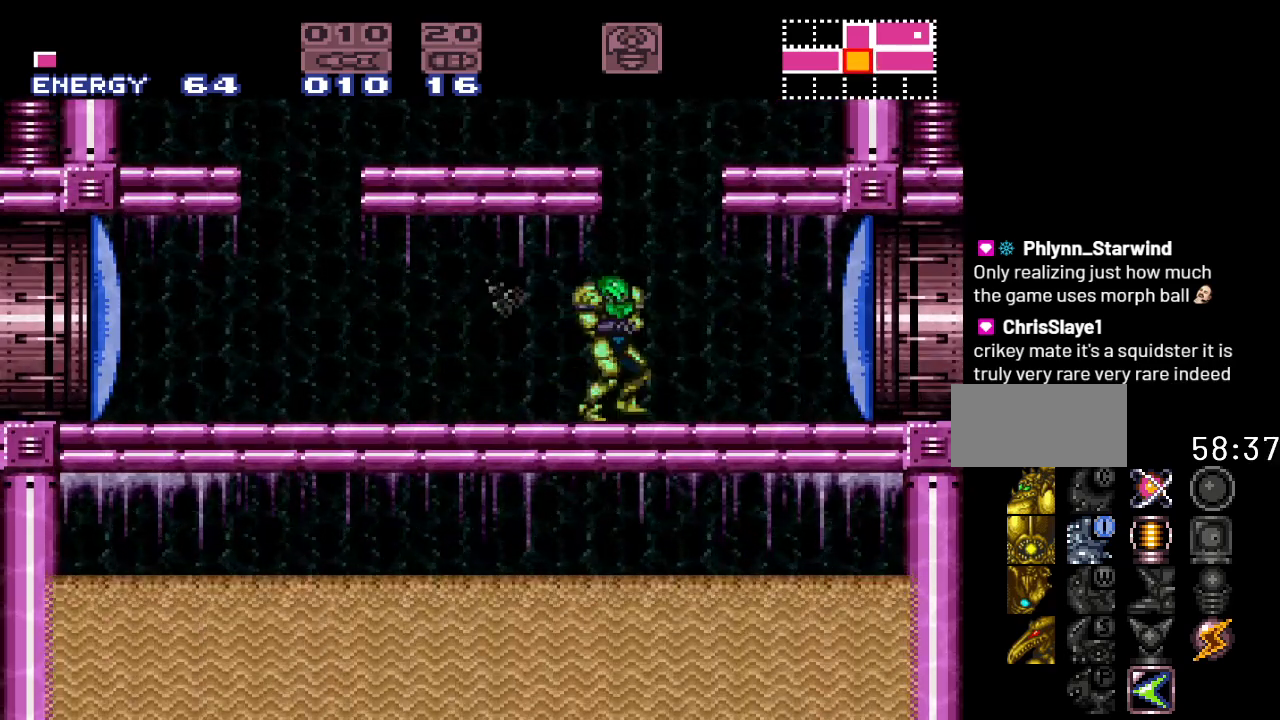
{"buttons": ["DPAD_RIGHT"], "events": [[83, "DPAD_LEFT", "up"], [233, "A", "down"], [367, "A", "up"], [450, "DPAD_RIGHT", "down"]]}
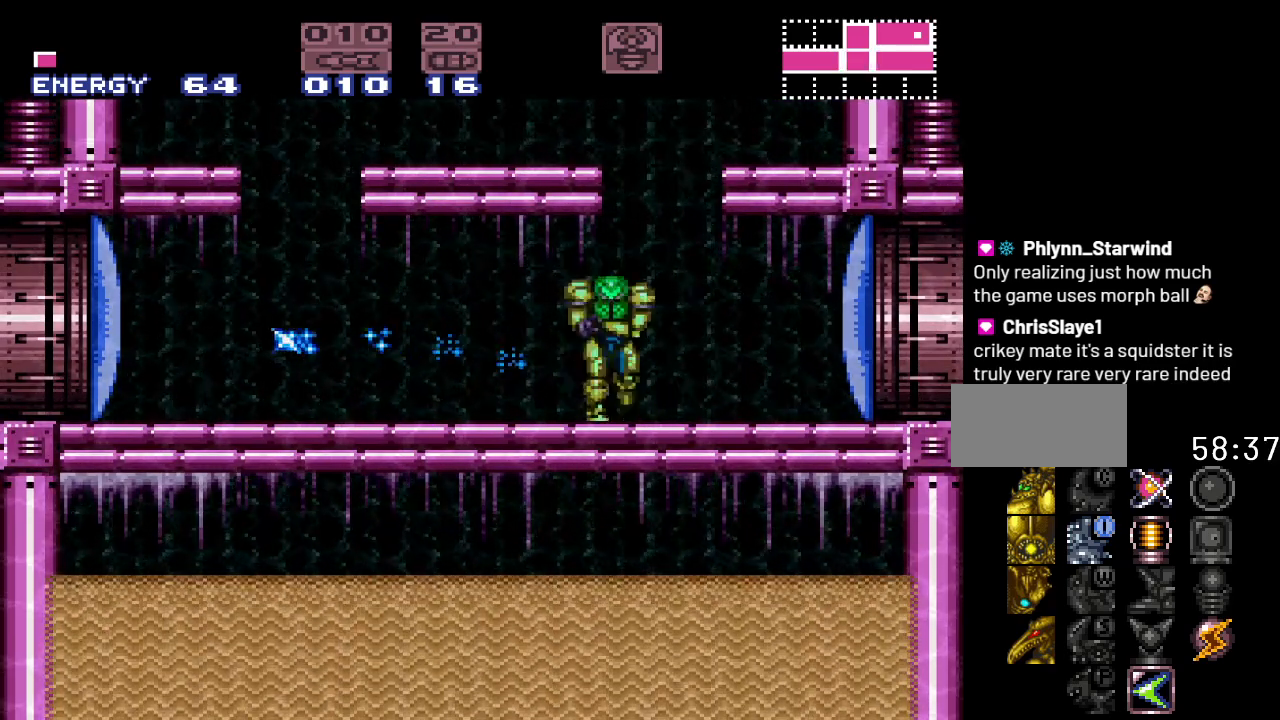
{"buttons": [], "events": [[17, "Y", "down"], [383, "DPAD_RIGHT", "up"], [483, "Y", "up"]]}
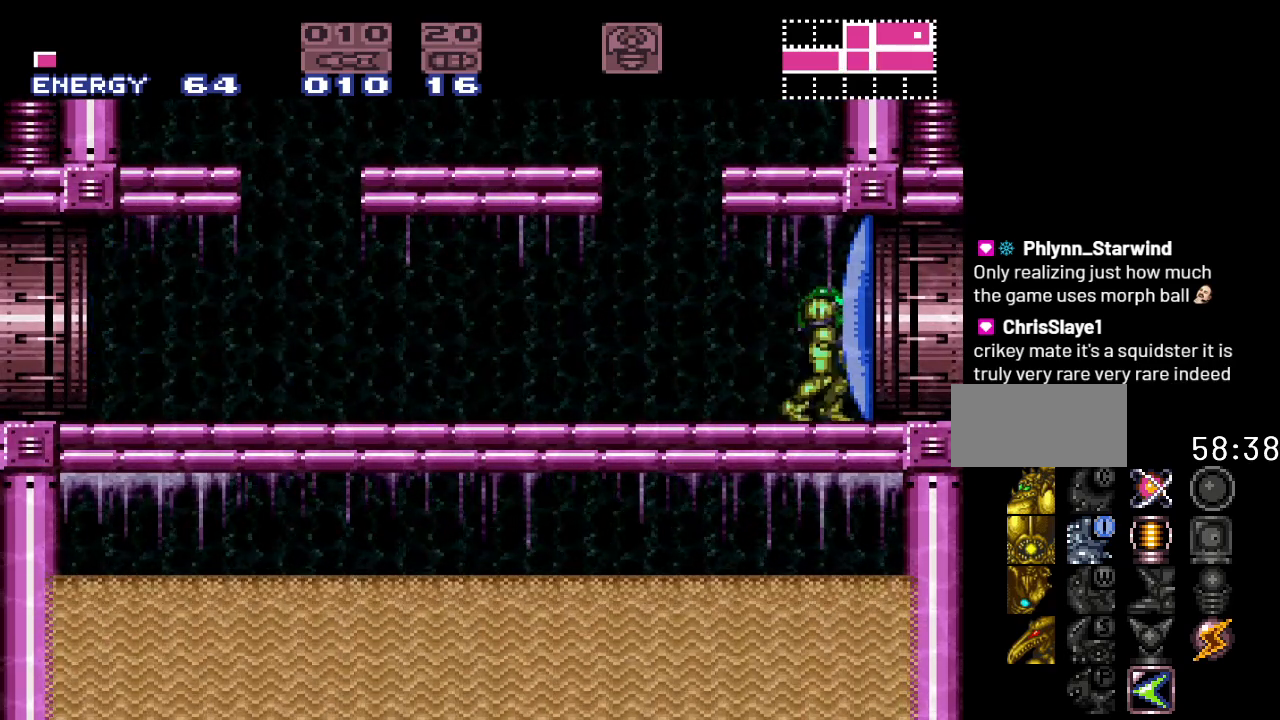
{"buttons": ["Y", "DPAD_LEFT"], "events": [[17, "DPAD_LEFT", "down"], [150, "Y", "down"]]}
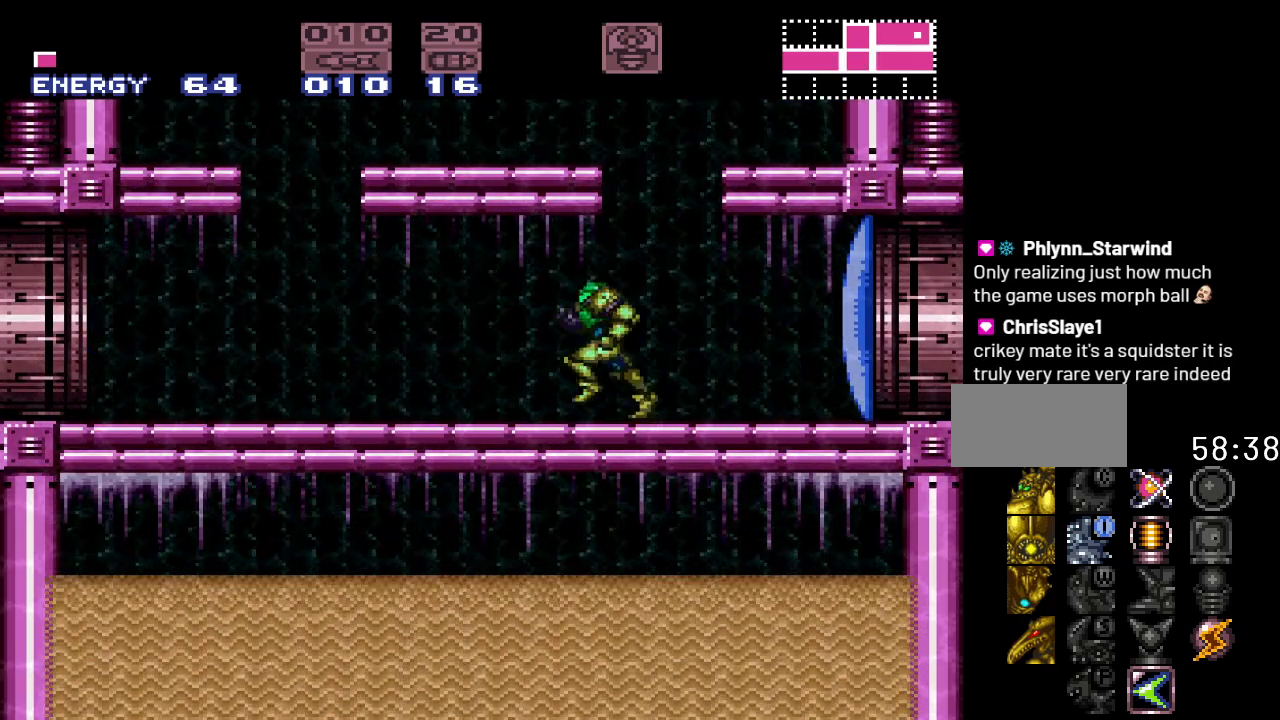
{"buttons": ["B", "Y", "DPAD_LEFT"], "events": [[467, "B", "down"]]}
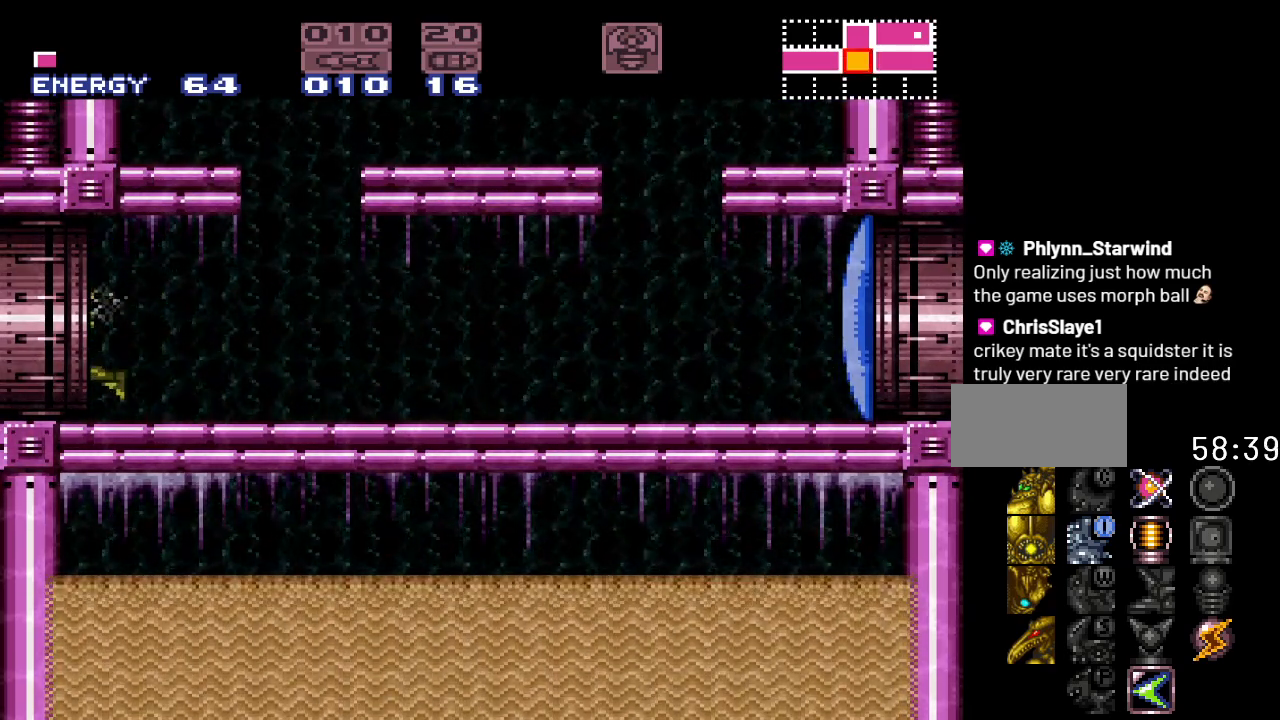
{"buttons": ["B", "Y", "DPAD_LEFT"], "events": []}
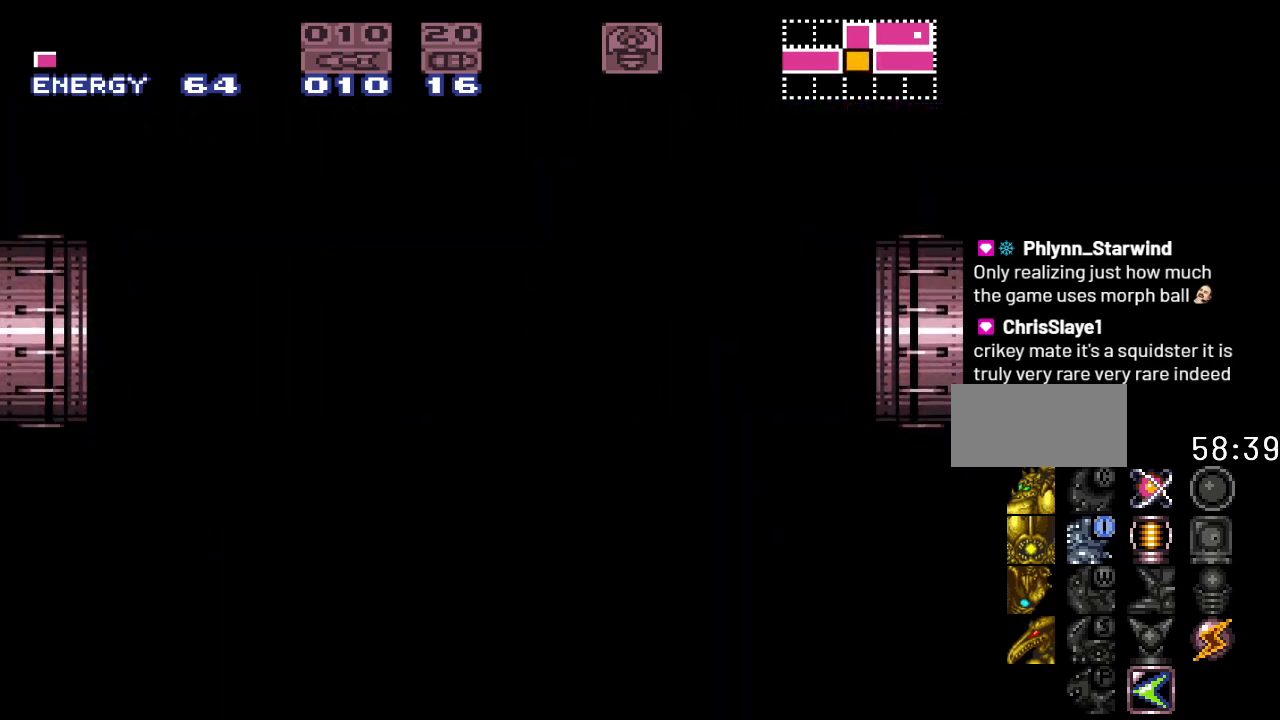
{"buttons": ["B", "Y", "DPAD_LEFT"], "events": []}
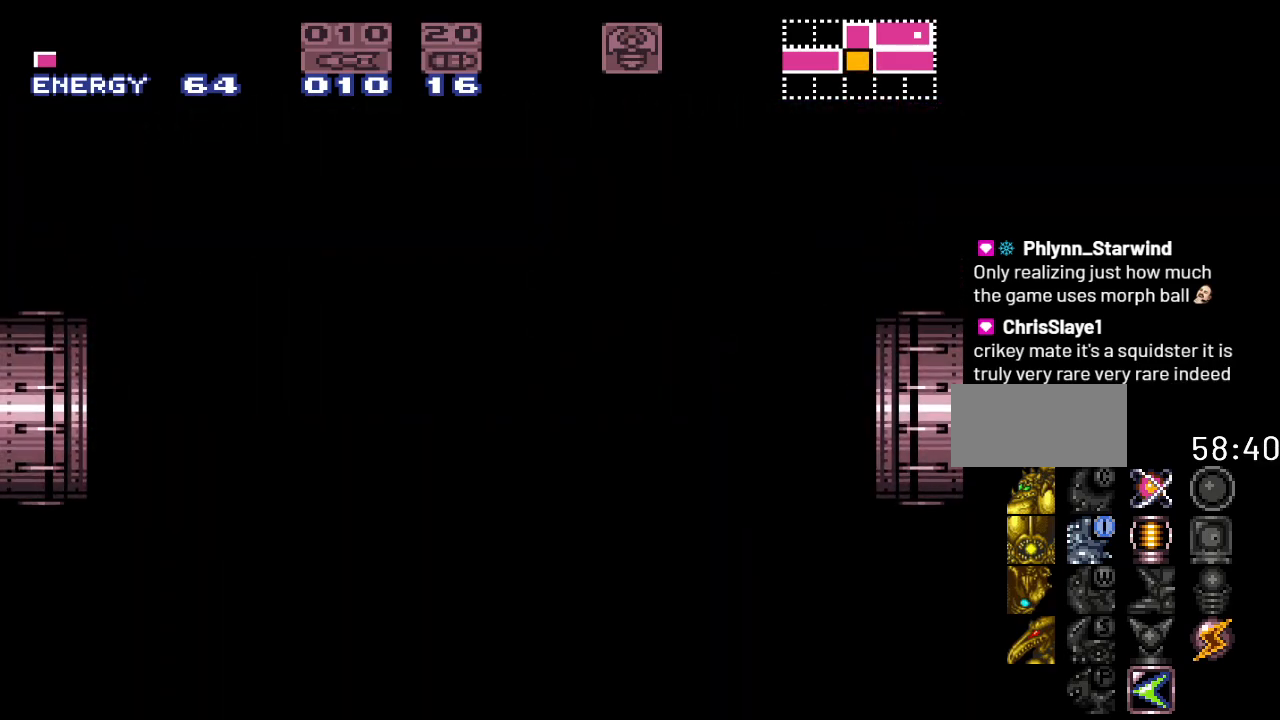
{"buttons": ["B", "Y"], "events": [[150, "DPAD_LEFT", "up"]]}
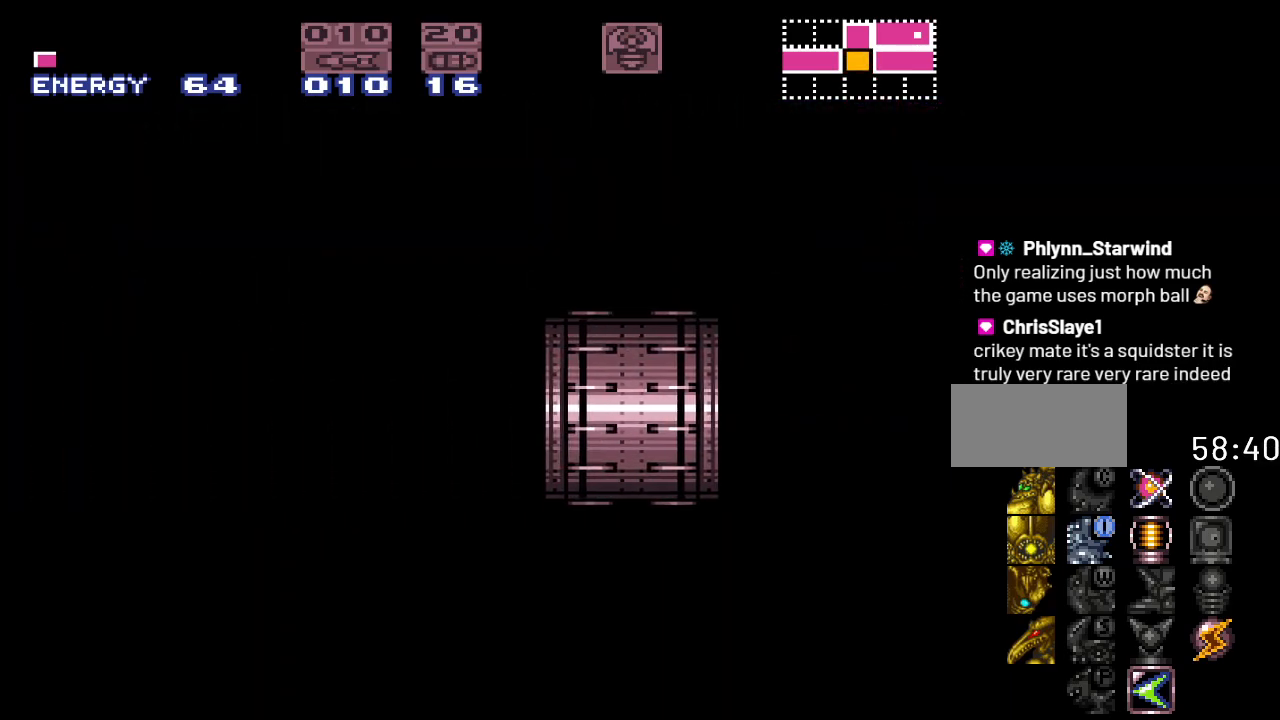
{"buttons": ["Y"], "events": [[367, "B", "up"]]}
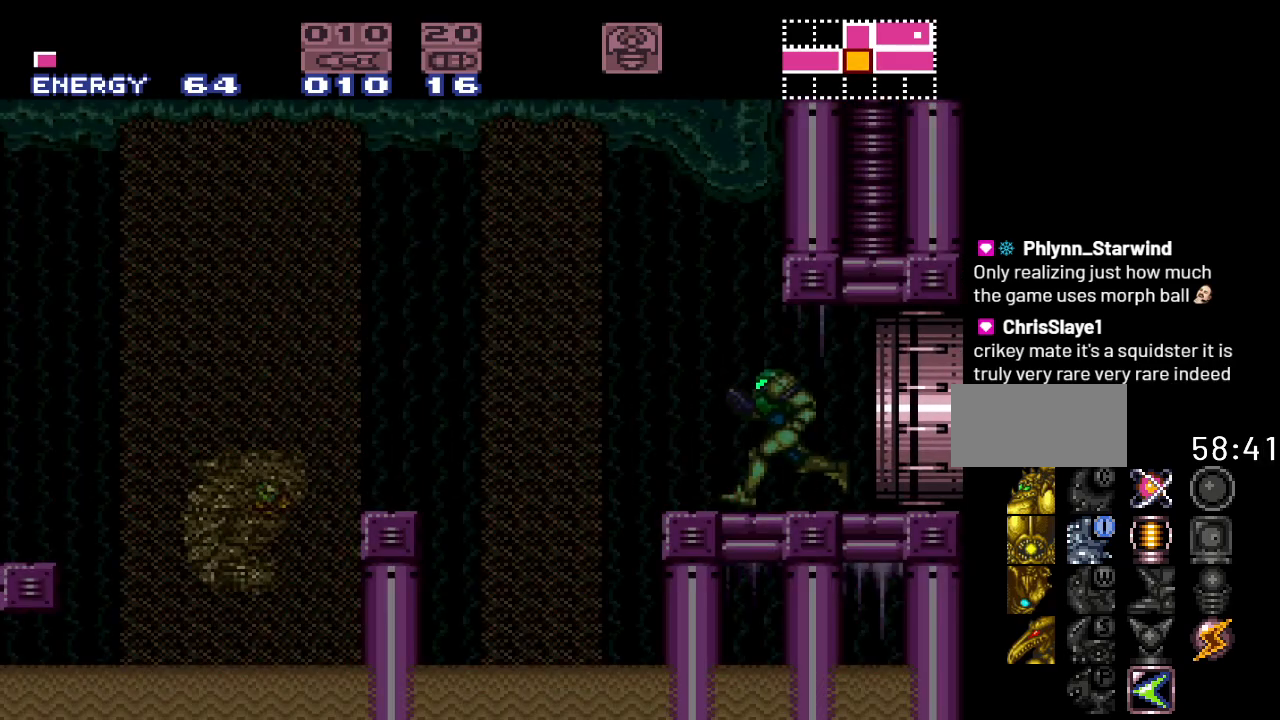
{"buttons": ["B", "Y", "DPAD_LEFT"], "events": [[33, "DPAD_LEFT", "down"], [233, "B", "down"]]}
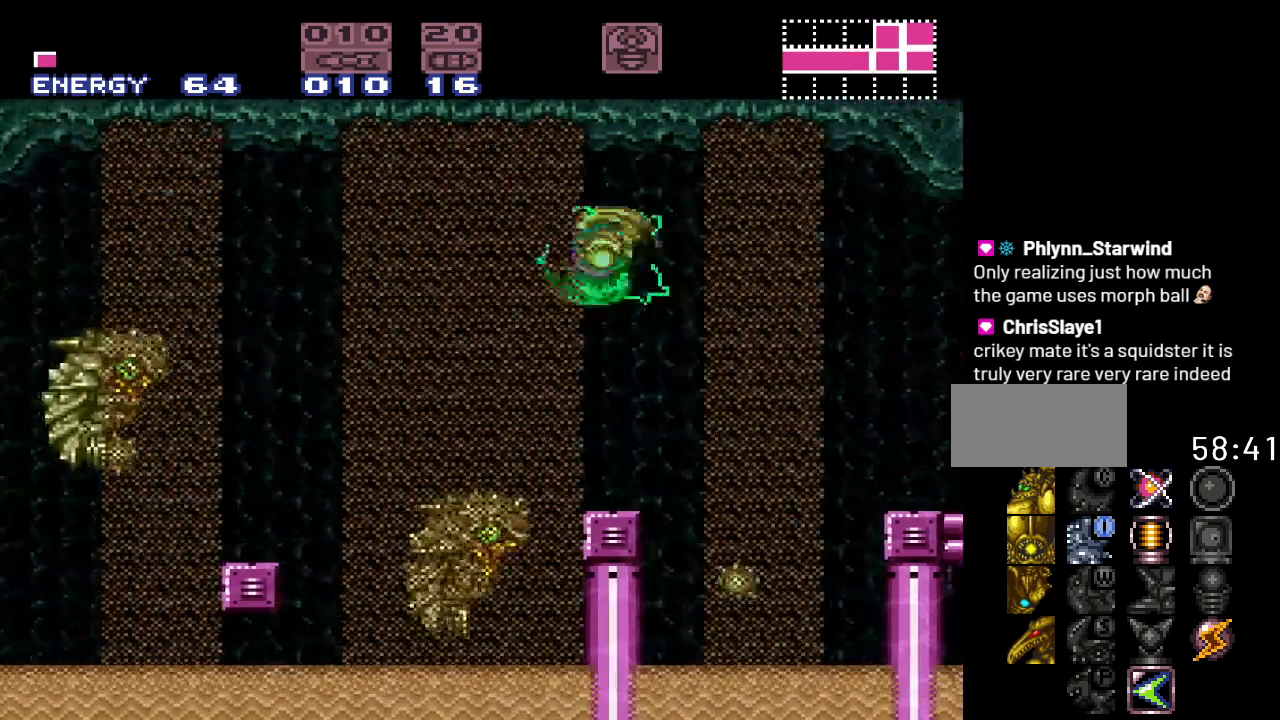
{"buttons": ["B", "Y", "DPAD_LEFT"], "events": []}
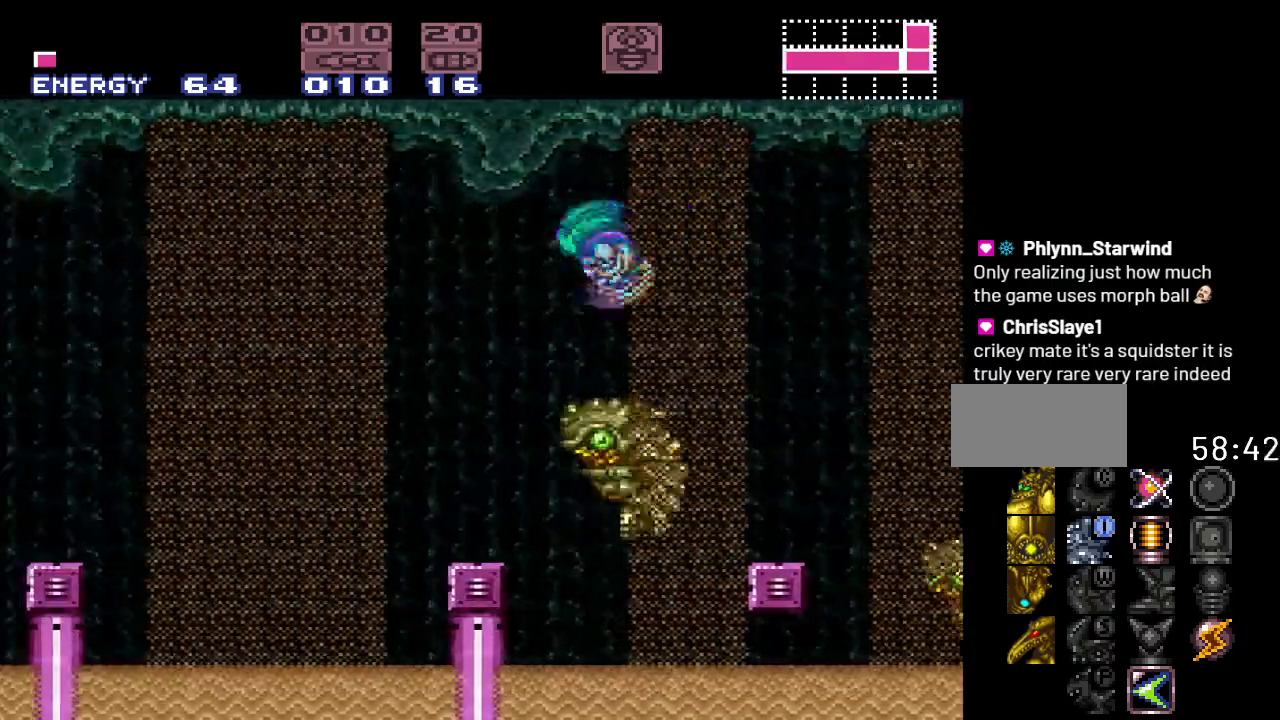
{"buttons": ["Y", "DPAD_LEFT"], "events": [[483, "B", "up"]]}
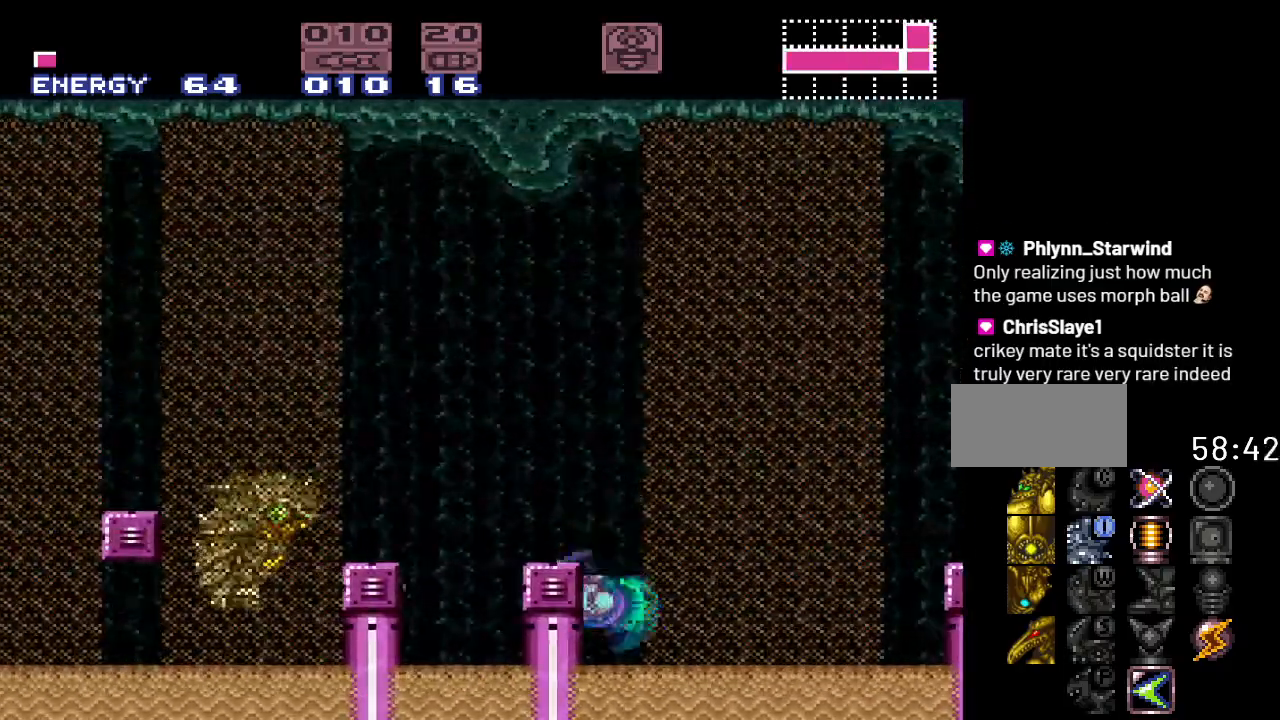
{"buttons": ["B", "Y", "DPAD_RIGHT"], "events": [[200, "B", "down"], [367, "DPAD_LEFT", "up"], [483, "DPAD_RIGHT", "down"]]}
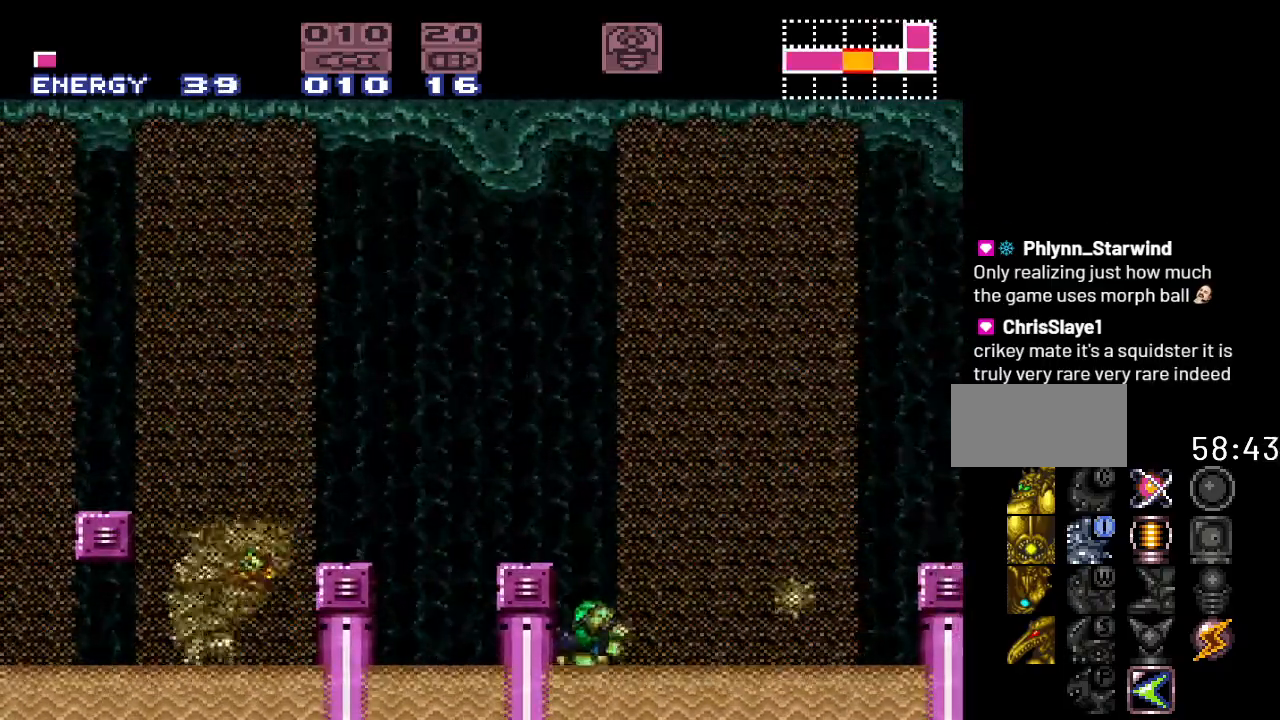
{"buttons": ["B", "Y", "DPAD_RIGHT"], "events": [[150, "B", "up"], [300, "B", "down"]]}